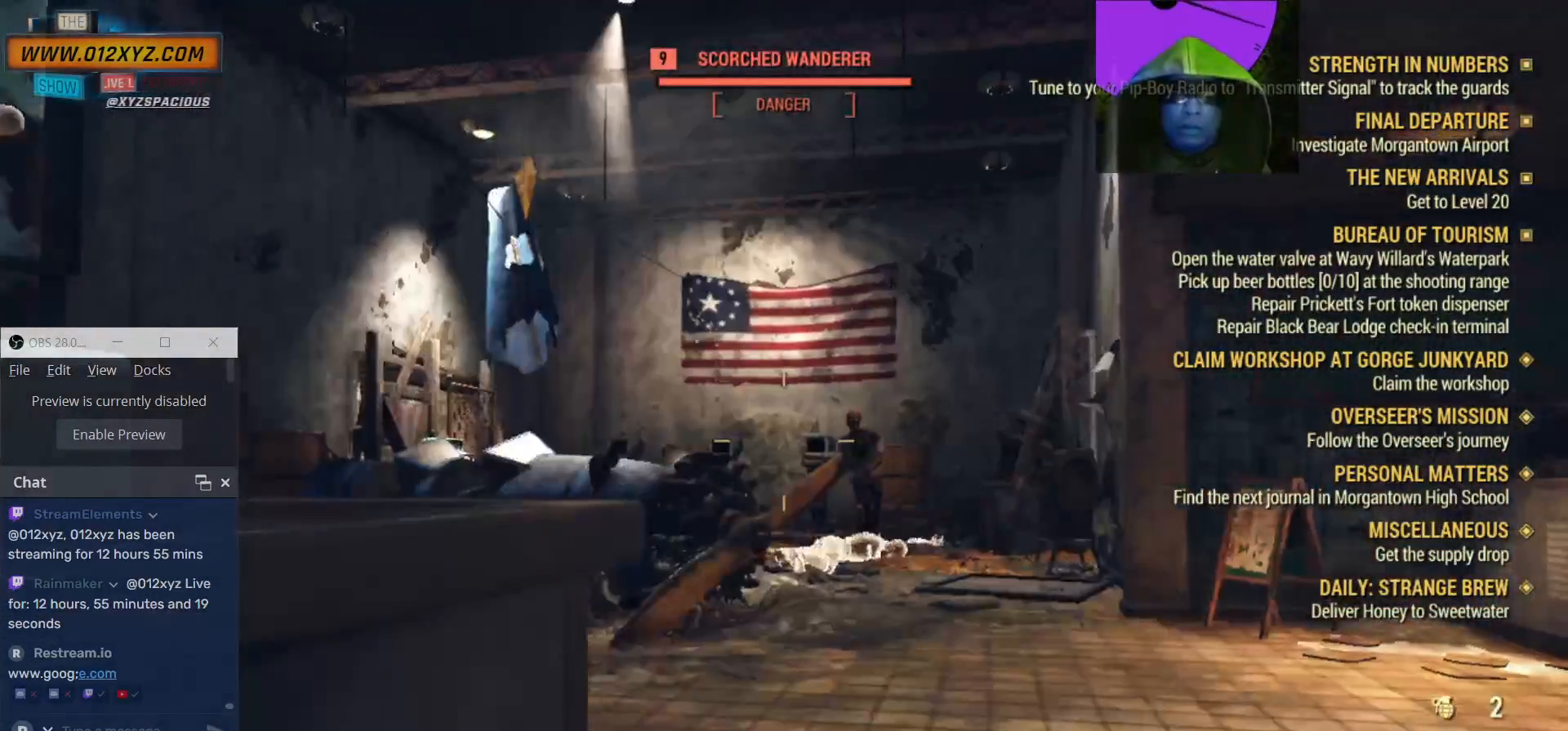
Gameplay with keyboard and mouse; each line is a JSON object with the keys and mouse buttons held at the frame after it. "events" lists presses ("down") and releases ("up") of "1", "2", "3", "4", "5", "a", "alt", "b", "c", "ctrl", "d", "e", "f", "g", "q", "r", "s", "shift", "space", "t", "tab", "v", "w", "x", "z", "mouse_left", "mouse_wheel", "mouse_right", "mouse_mb4" and "mouse_mb5" between this image and that frame as [ms after this image, input, new state], when the widget could be followed in between. "mouse_left", "mouse_wheel", "mouse_right", "mouse_mb4", "mouse_mb5" = the "left", "wheel", "right", "mb4", "mb5" buttons of the "mouse" list. No other keys are recorded. "wheel" means that the mouse wheel is clicked or scrolled. Not read: mouse_move.
{"keys": ["a"], "mouse": [], "events": []}
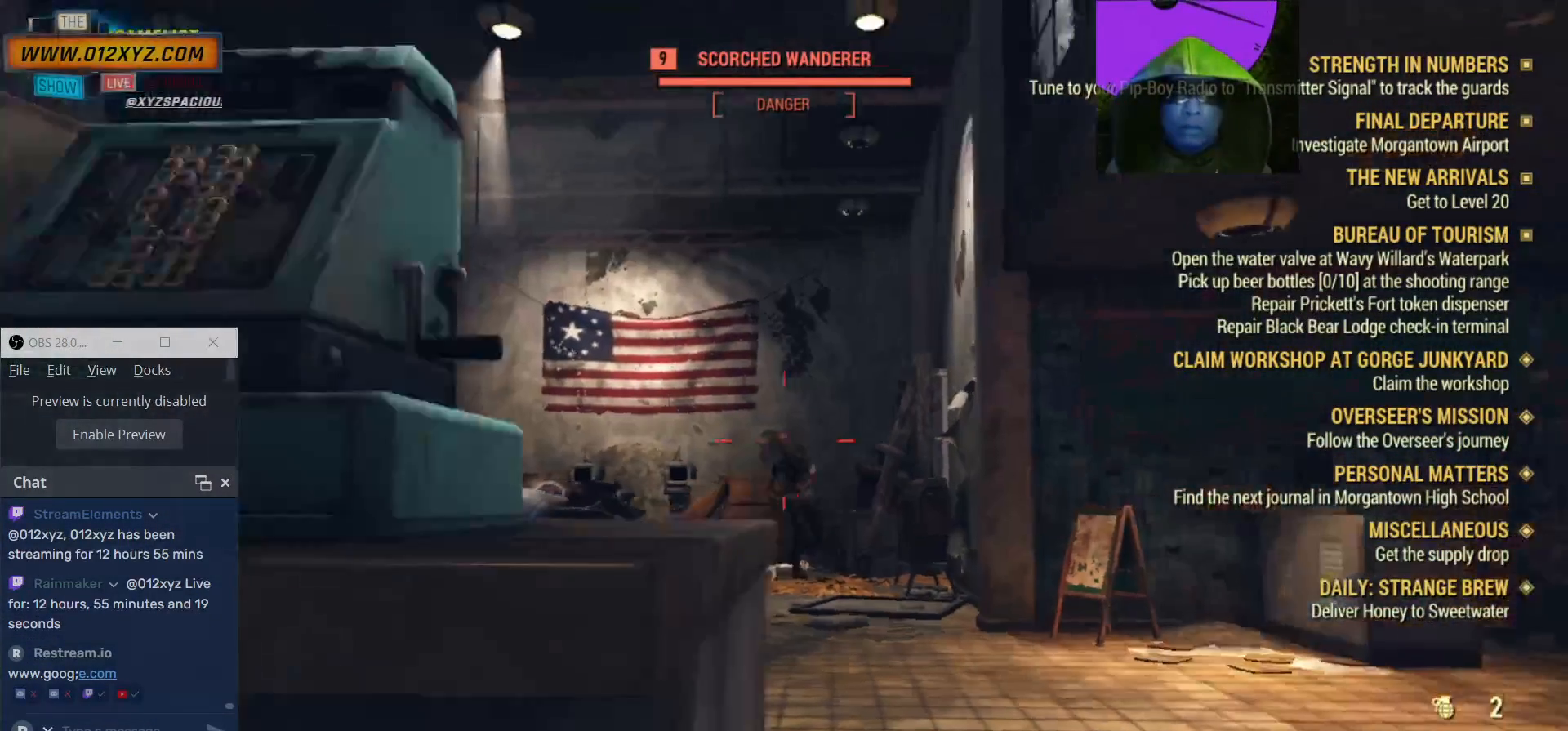
{"keys": [], "mouse": [], "events": [[267, "a", "up"]]}
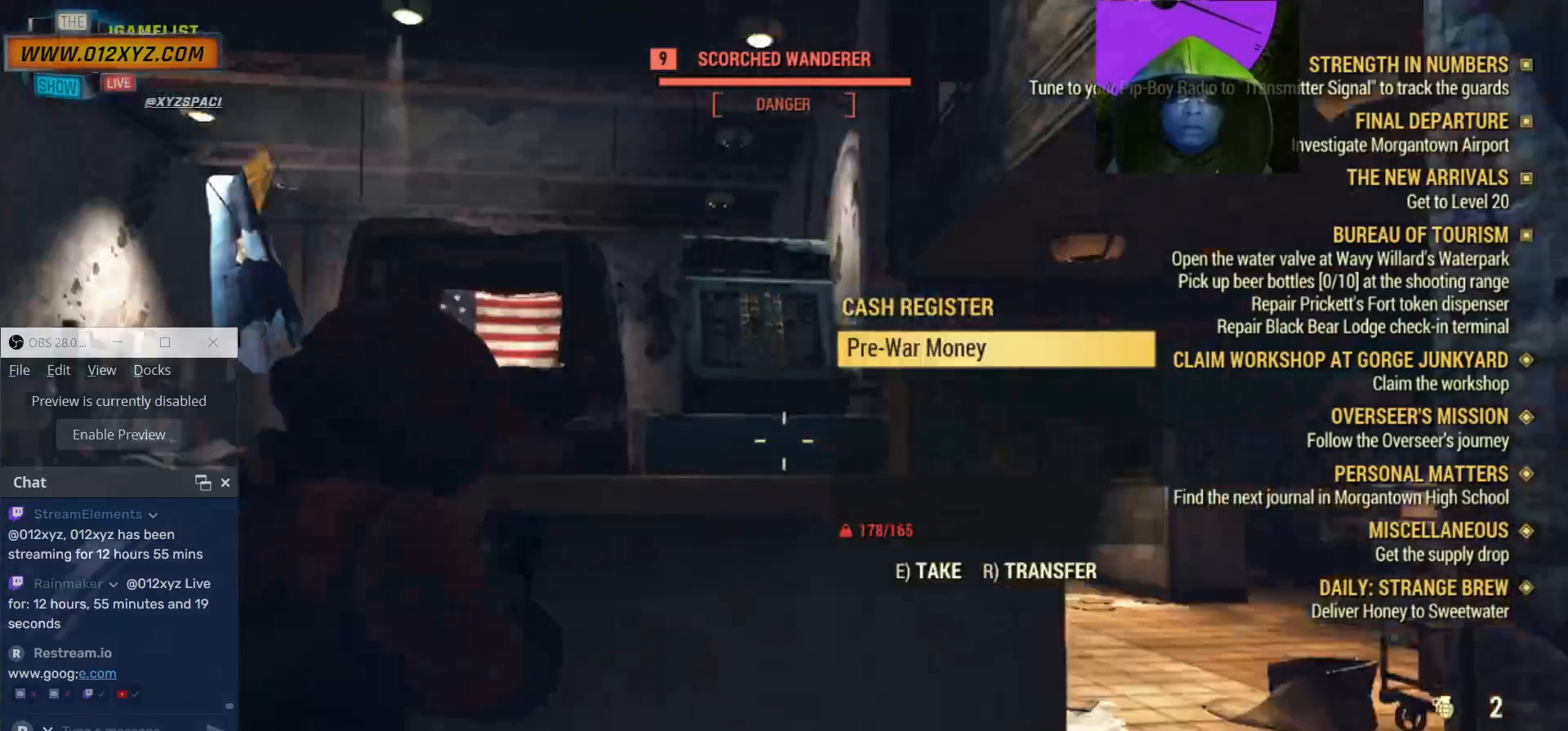
{"keys": [], "mouse": ["right"], "events": [[33, "d", "down"], [67, "mouse_right", "down"], [133, "w", "down"], [167, "d", "up"], [433, "w", "up"]]}
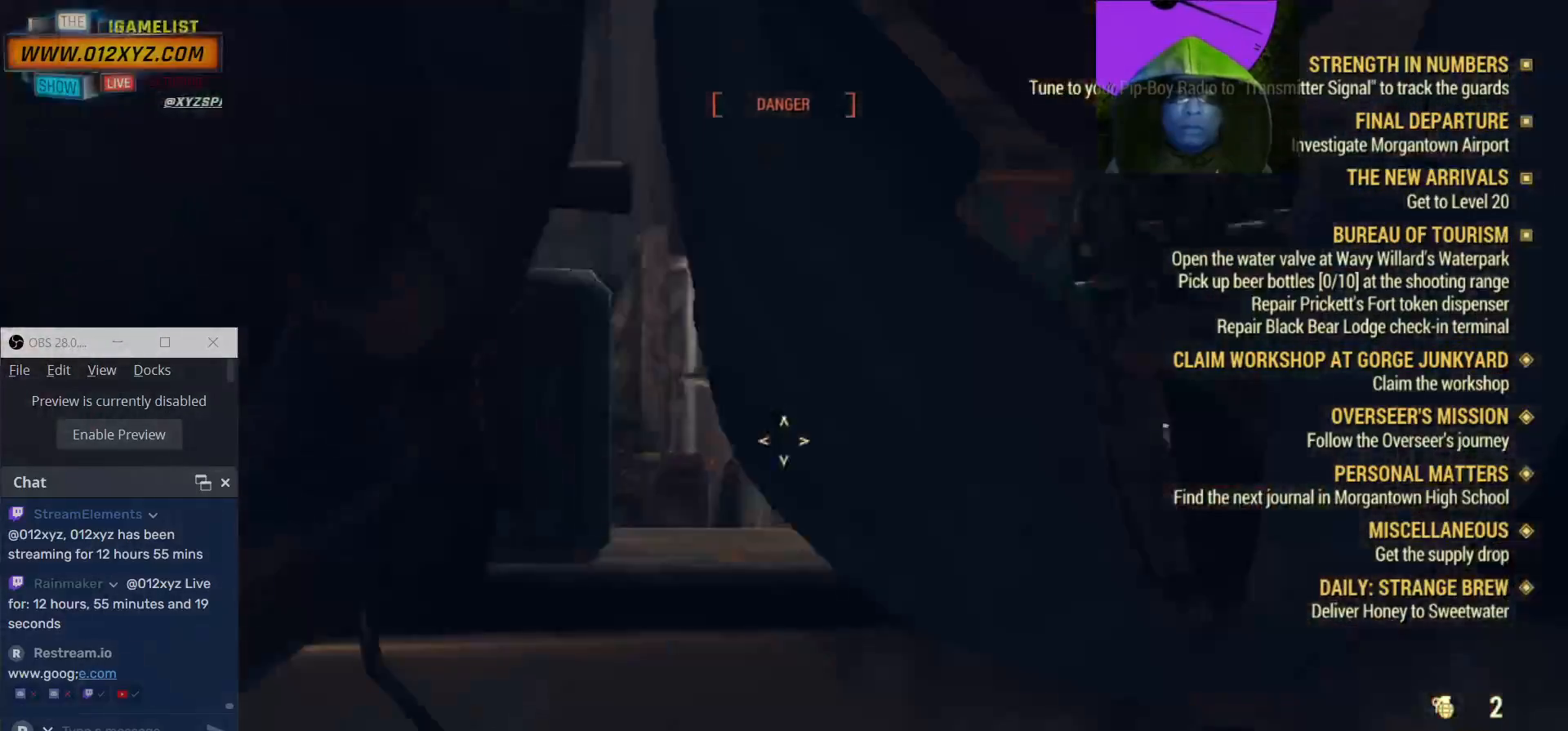
{"keys": ["d"], "mouse": ["right"], "events": [[500, "d", "down"]]}
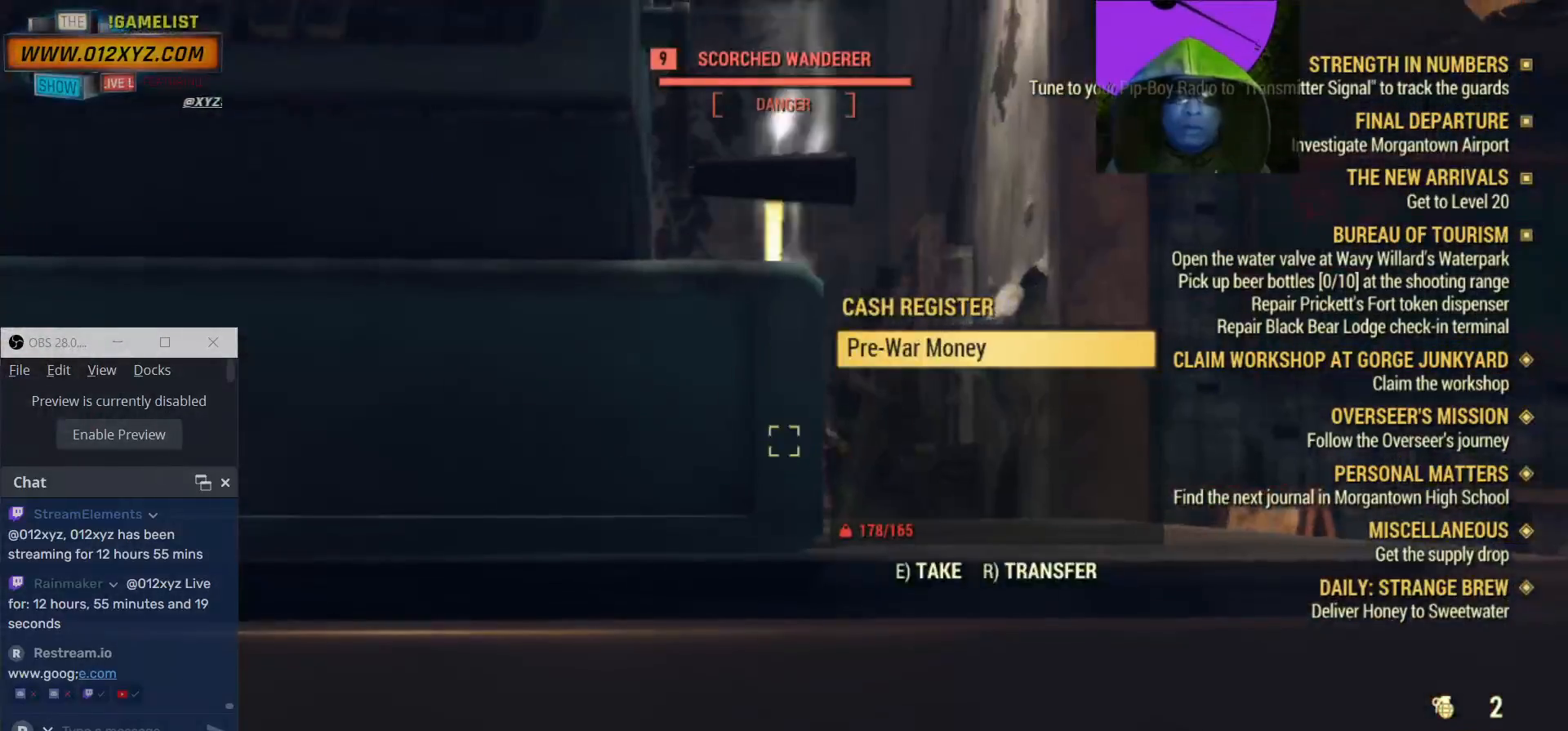
{"keys": [], "mouse": ["left", "right"], "events": [[133, "d", "up"], [433, "mouse_left", "down"]]}
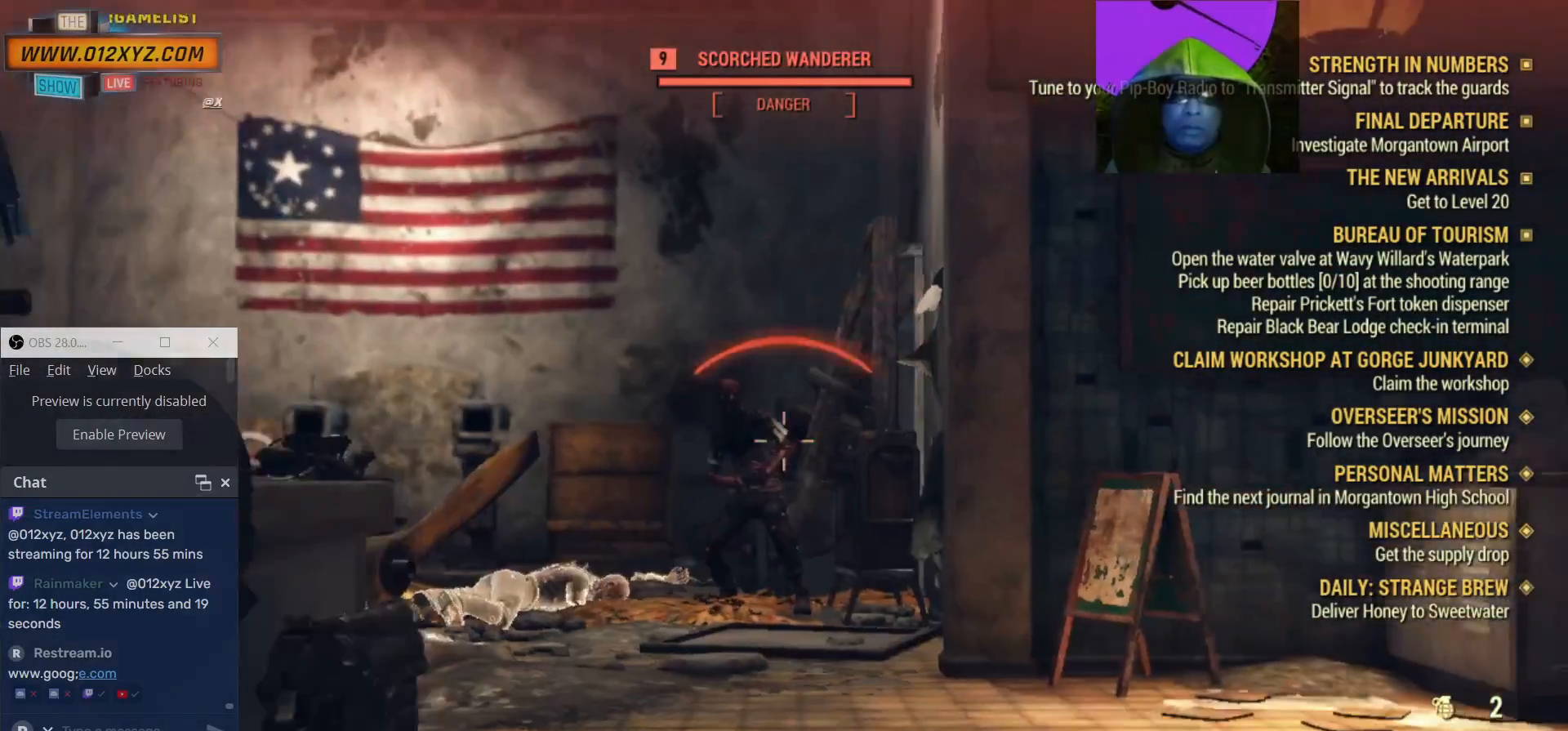
{"keys": [], "mouse": ["left", "right"], "events": [[67, "mouse_left", "up"], [233, "mouse_left", "down"], [400, "mouse_left", "up"], [500, "mouse_left", "down"]]}
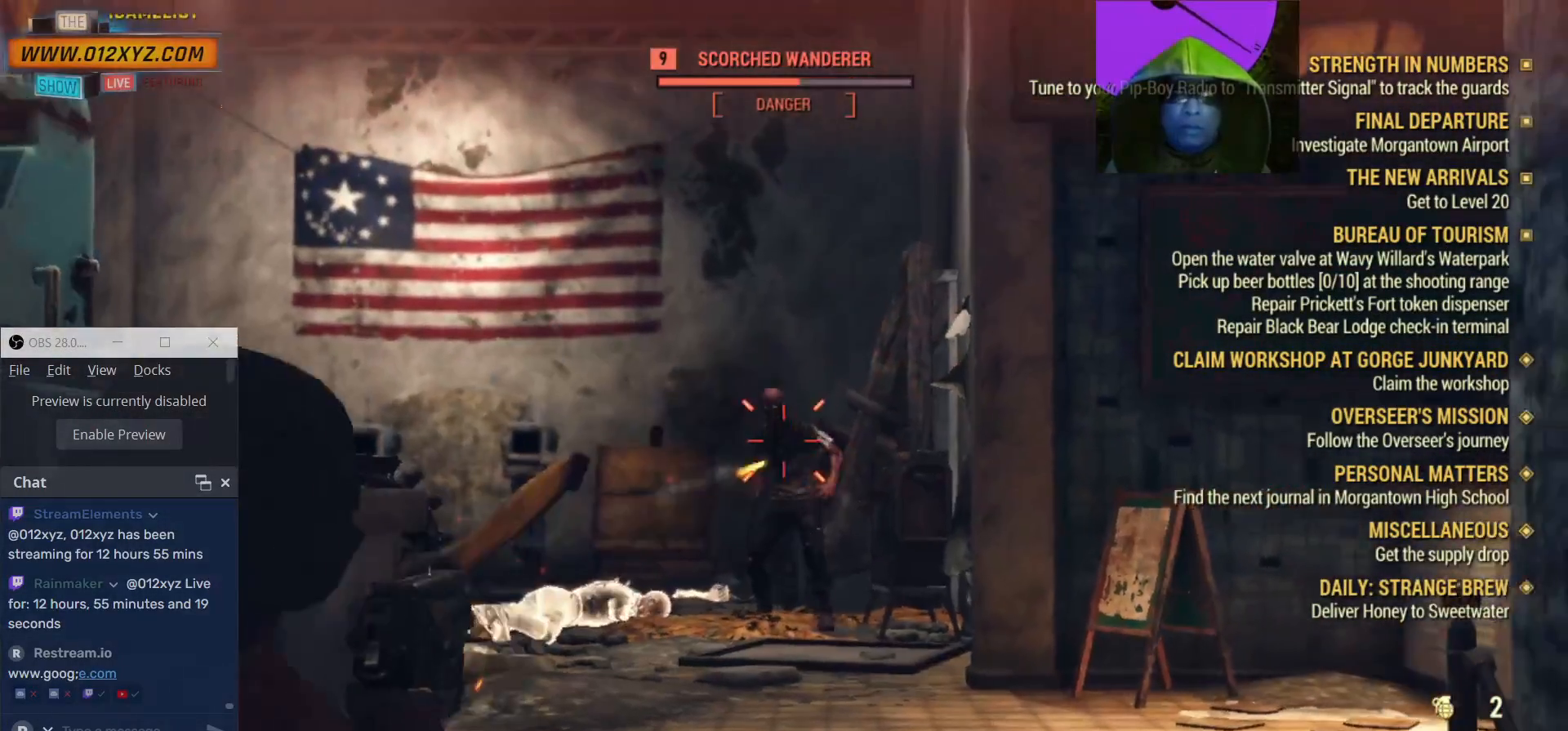
{"keys": ["w"], "mouse": [], "events": [[133, "mouse_left", "up"], [367, "mouse_right", "up"], [400, "w", "down"]]}